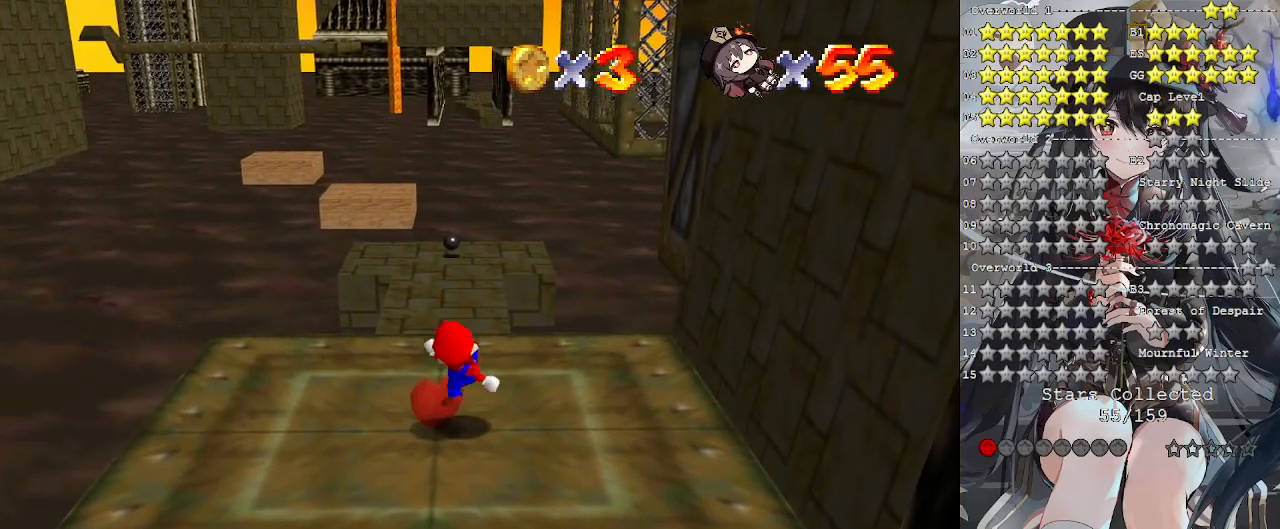
Gameplay with a controller (PlayStation layout); each line is a JSON object with the inputs held at the frame after it. "events" lists button and stick changes between this image and that frame as [ms after this image, input, new state], when the widget could be followed in between. Not read: R3.
{"buttons": ["CROSS", "SQUARE"], "left_stick": "center", "right_stick": "center", "events": [[100, "CROSS", "down"], [100, "SQUARE", "down"], [200, "SQUARE", "up"], [233, "CROSS", "up"], [500, "CROSS", "down"], [500, "SQUARE", "down"]]}
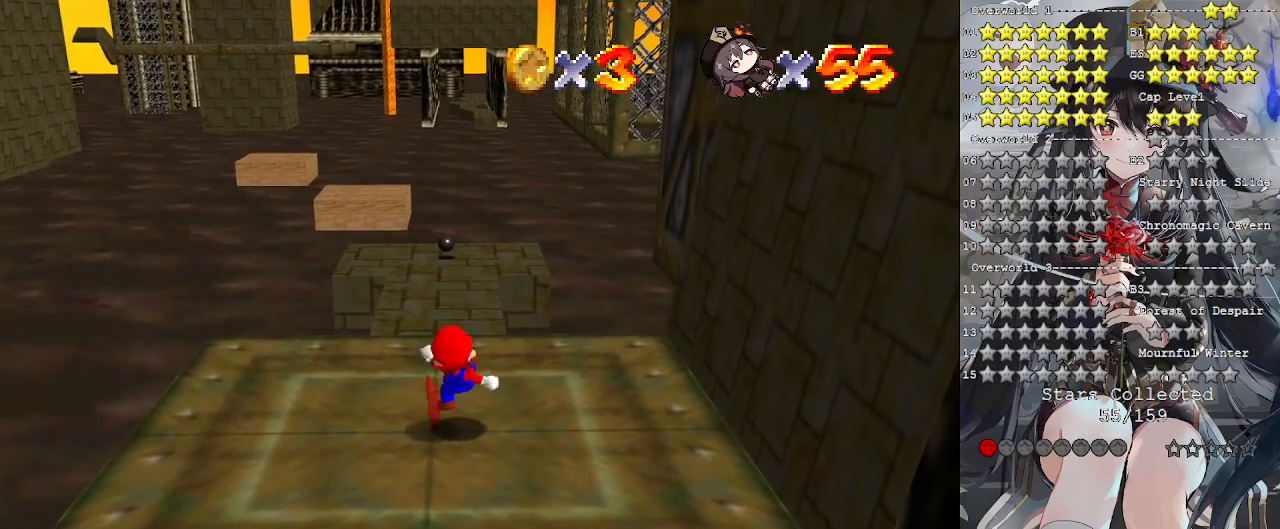
{"buttons": ["CROSS"], "left_stick": "center", "right_stick": "center", "events": [[100, "SQUARE", "up"], [133, "CROSS", "up"], [400, "CROSS", "down"], [400, "SQUARE", "down"], [500, "SQUARE", "up"]]}
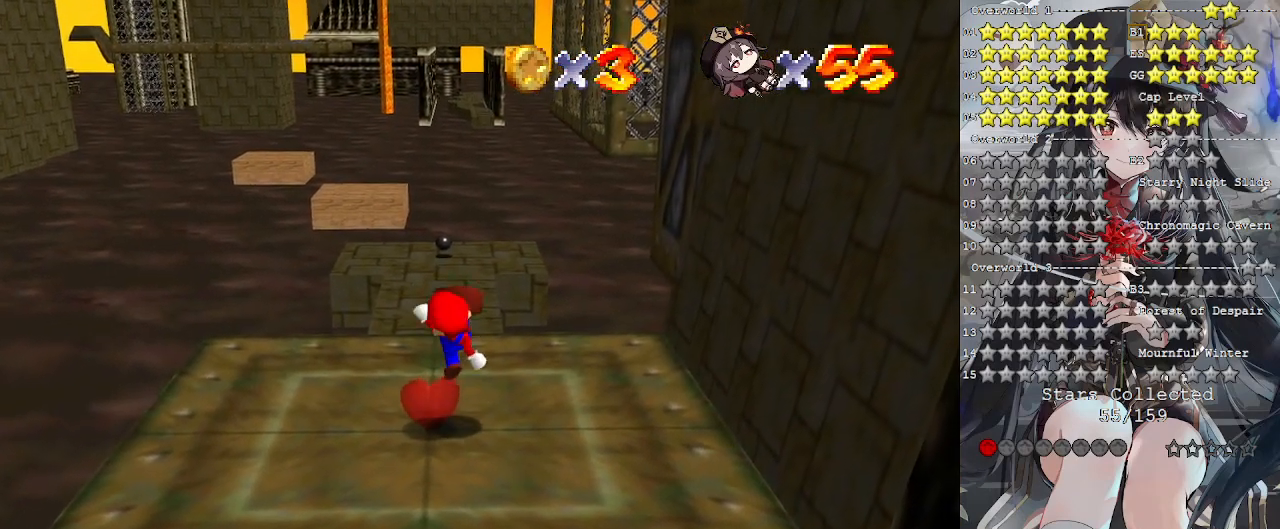
{"buttons": [], "left_stick": "center", "right_stick": "center", "events": [[33, "CROSS", "up"], [333, "CROSS", "down"], [333, "SQUARE", "down"], [433, "CROSS", "up"], [433, "SQUARE", "up"]]}
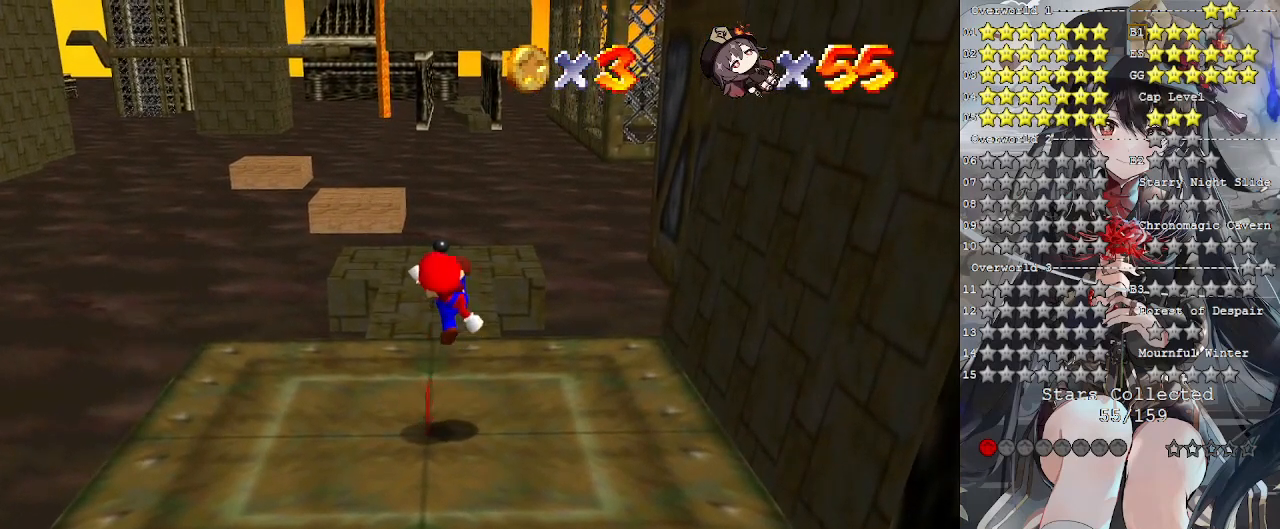
{"buttons": [], "left_stick": "center", "right_stick": "center", "events": [[233, "CROSS", "down"], [267, "SQUARE", "down"], [333, "SQUARE", "up"], [367, "CROSS", "up"]]}
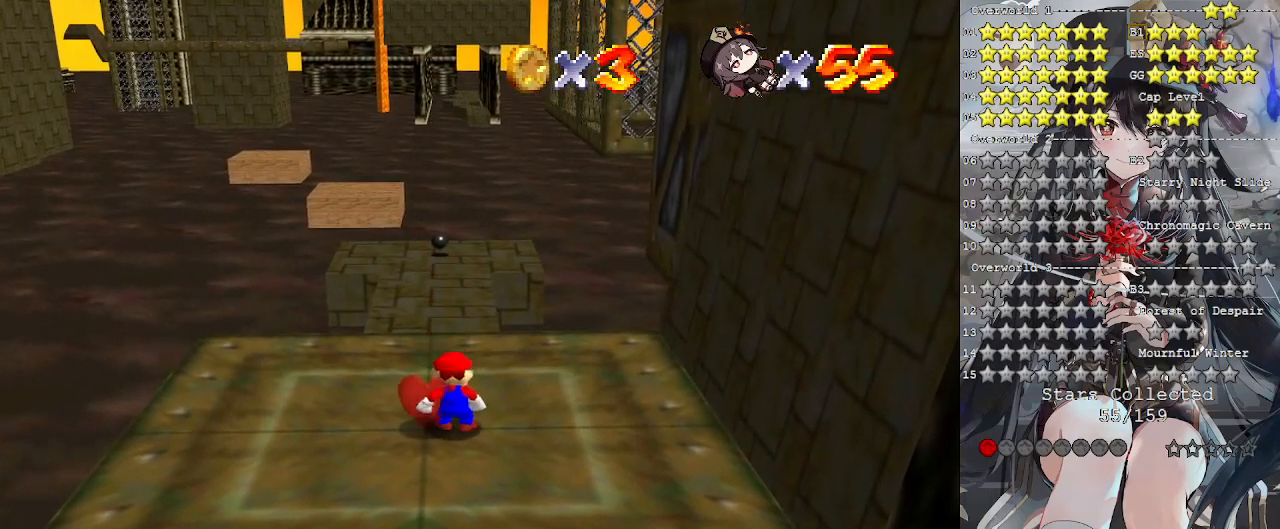
{"buttons": [], "left_stick": "center", "right_stick": "center", "events": [[133, "CROSS", "down"], [167, "SQUARE", "down"], [233, "SQUARE", "up"], [267, "CROSS", "up"]]}
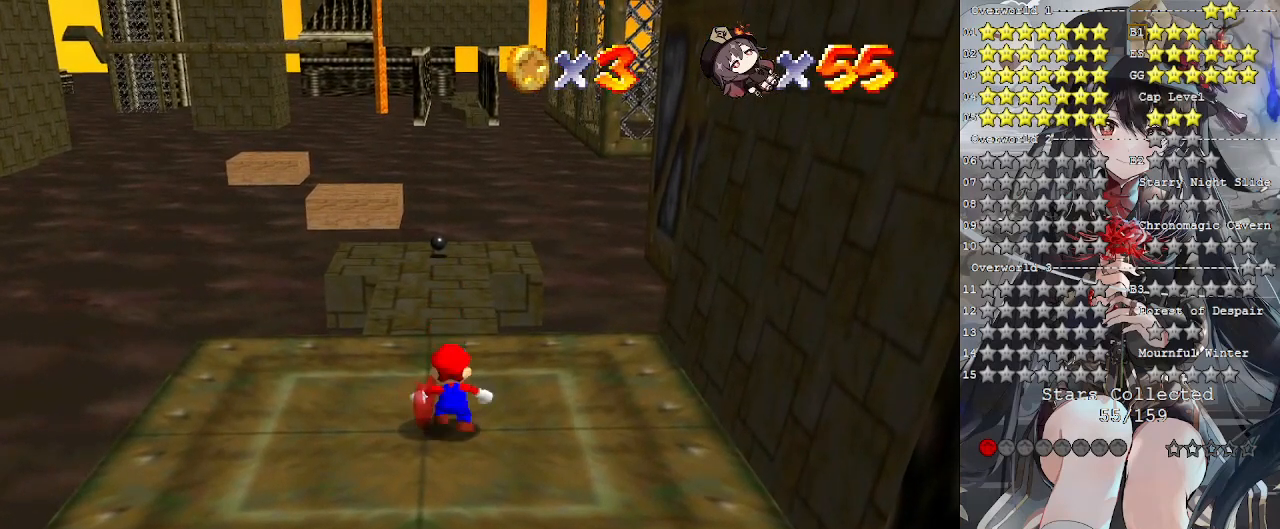
{"buttons": [], "left_stick": "center", "right_stick": "center", "events": [[100, "CROSS", "down"], [100, "SQUARE", "down"], [167, "SQUARE", "up"], [200, "CROSS", "up"]]}
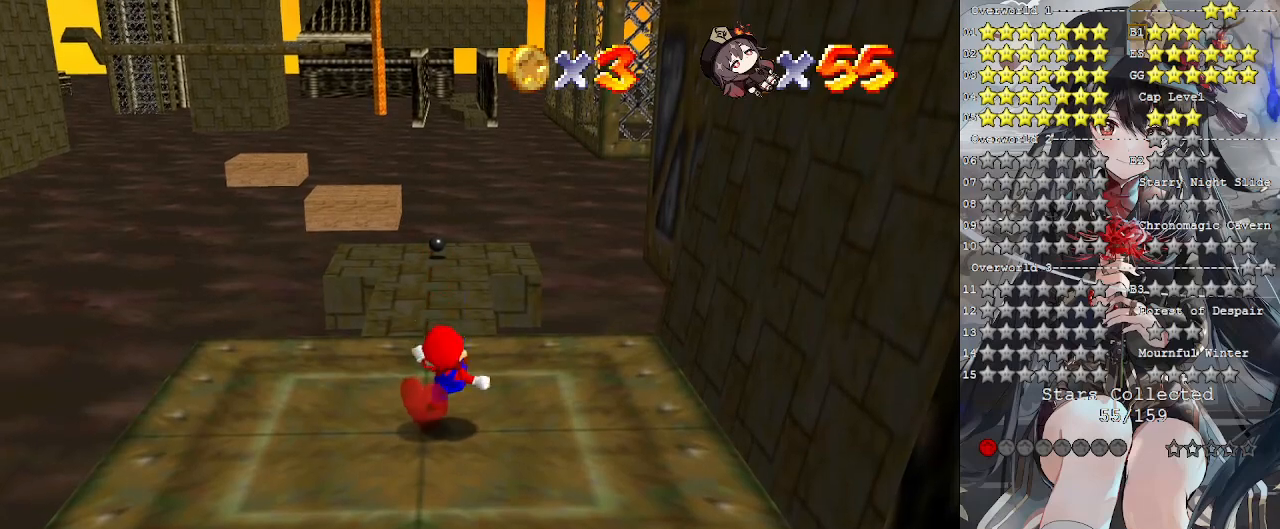
{"buttons": [], "left_stick": "center", "right_stick": "center", "events": [[33, "CROSS", "down"], [67, "SQUARE", "down"], [200, "CROSS", "up"], [200, "SQUARE", "up"]]}
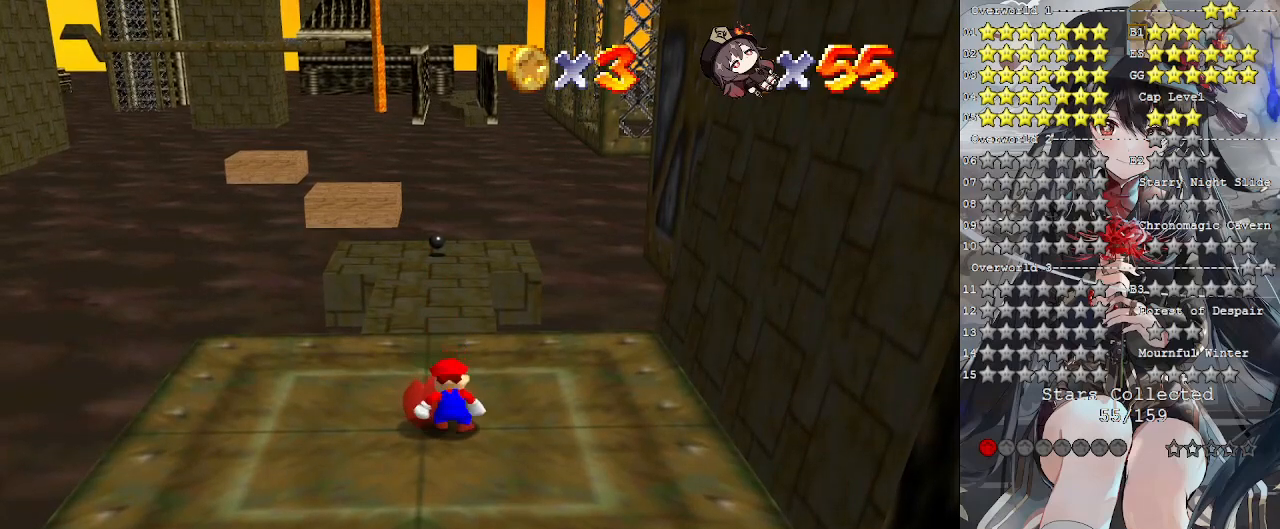
{"buttons": ["CROSS"], "left_stick": "center", "right_stick": "center", "events": [[33, "CROSS", "down"], [33, "SQUARE", "down"], [133, "SQUARE", "up"], [167, "CROSS", "up"], [500, "CROSS", "down"]]}
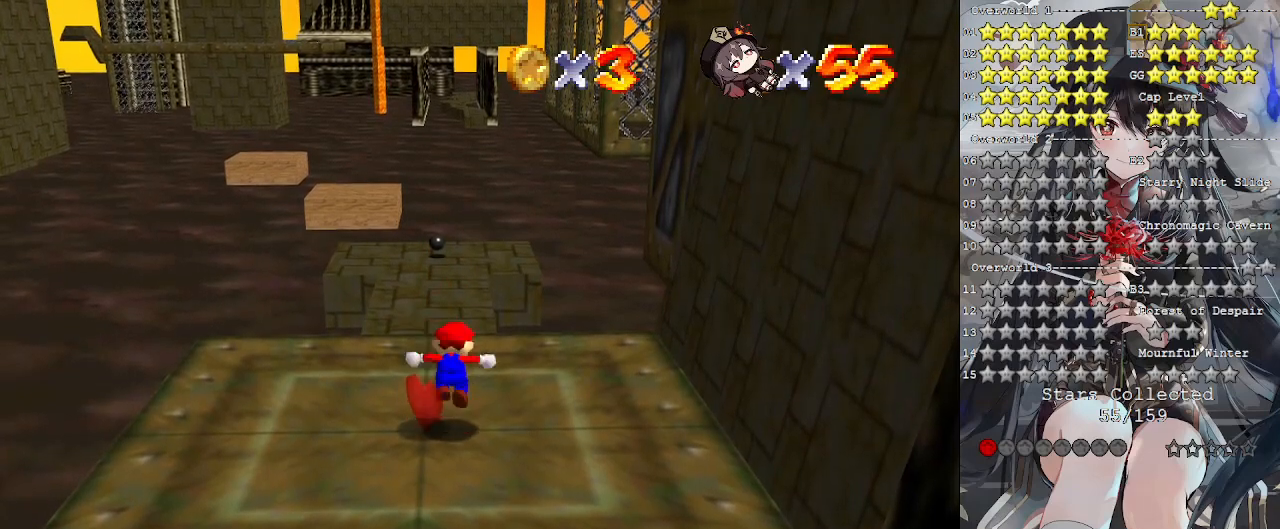
{"buttons": ["CROSS", "SQUARE"], "left_stick": "up-left", "right_stick": "center", "events": [[333, "left_stick", "up-left"], [500, "SQUARE", "down"]]}
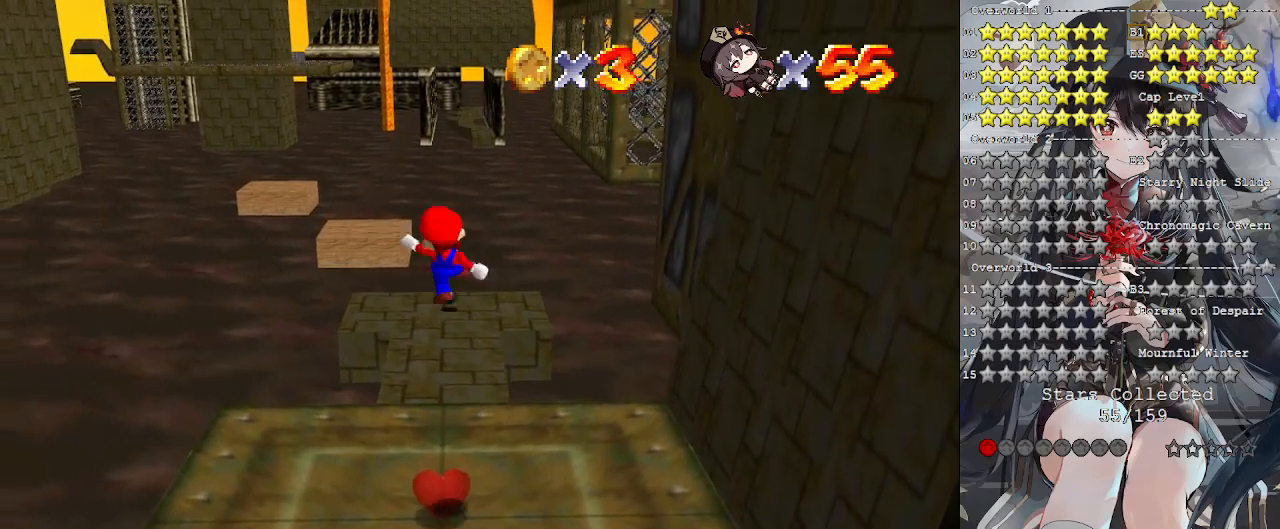
{"buttons": [], "left_stick": "down", "right_stick": "center", "events": [[67, "left_stick", "center"], [133, "SQUARE", "up"], [167, "CROSS", "up"], [200, "left_stick", "up"], [367, "left_stick", "down"]]}
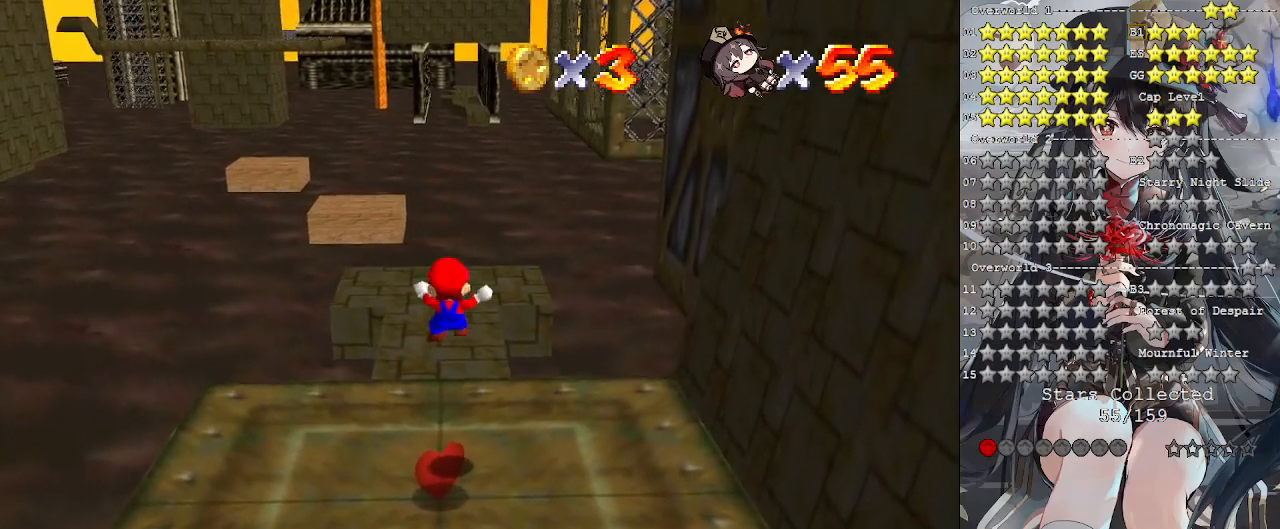
{"buttons": [], "left_stick": "center", "right_stick": "center", "events": [[33, "left_stick", "center"]]}
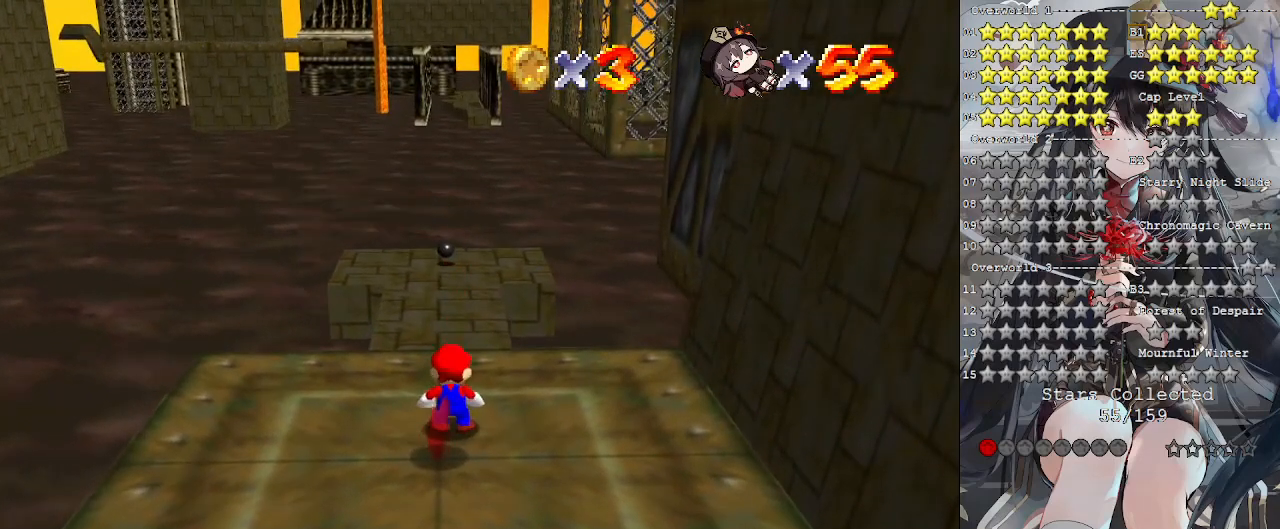
{"buttons": [], "left_stick": "up", "right_stick": "center", "events": [[300, "left_stick", "up"]]}
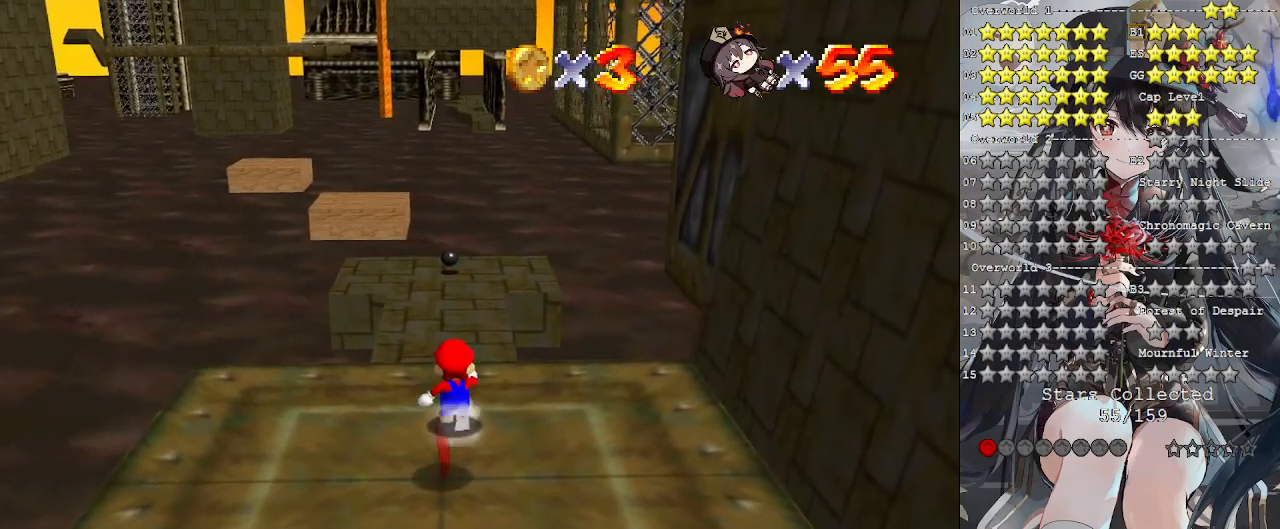
{"buttons": [], "left_stick": "down", "right_stick": "center", "events": [[433, "left_stick", "down"]]}
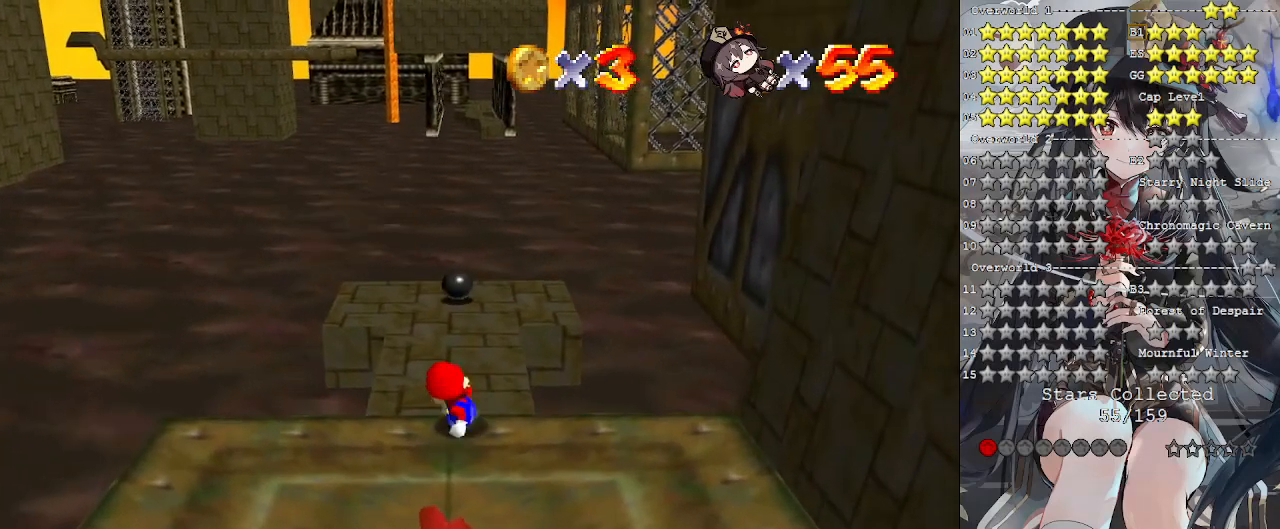
{"buttons": [], "left_stick": "down", "right_stick": "center", "events": []}
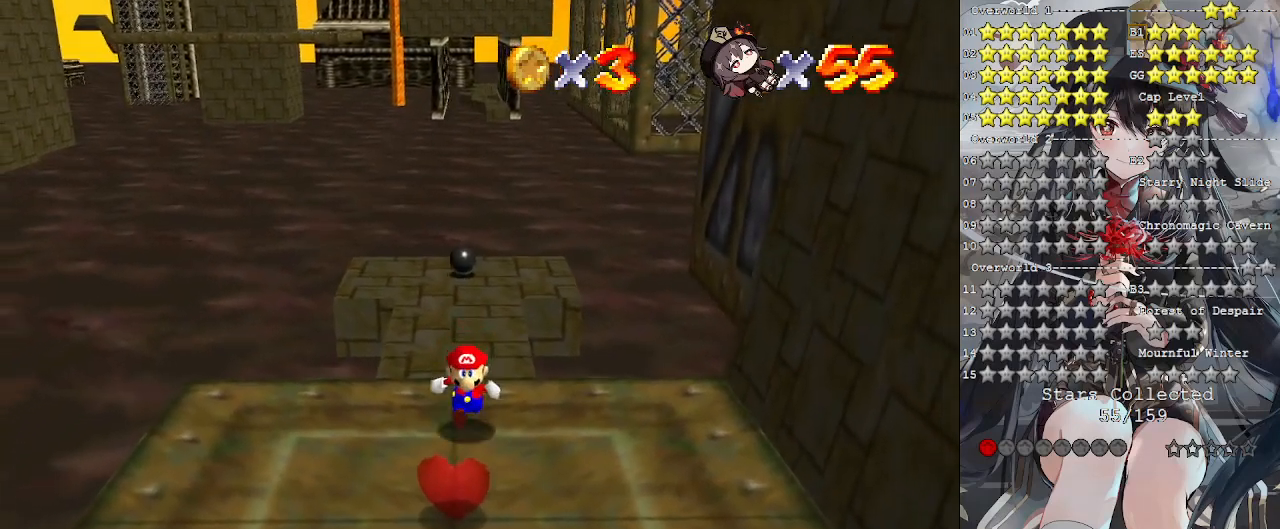
{"buttons": [], "left_stick": "down", "right_stick": "center", "events": []}
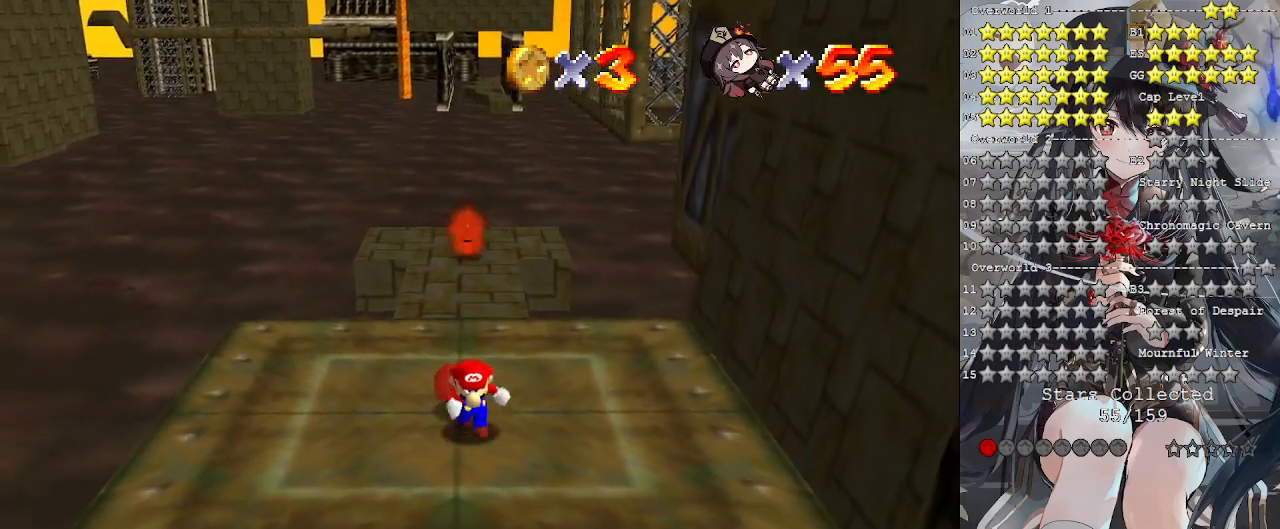
{"buttons": [], "left_stick": "down", "right_stick": "center", "events": [[267, "CROSS", "down"], [500, "CROSS", "up"]]}
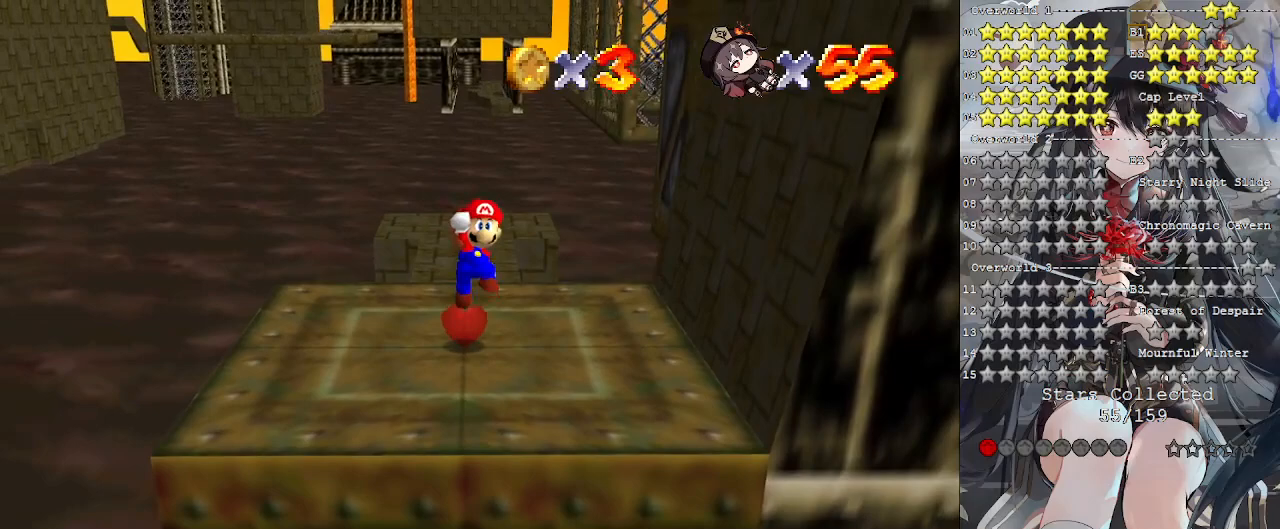
{"buttons": [], "left_stick": "center", "right_stick": "center", "events": [[500, "left_stick", "center"]]}
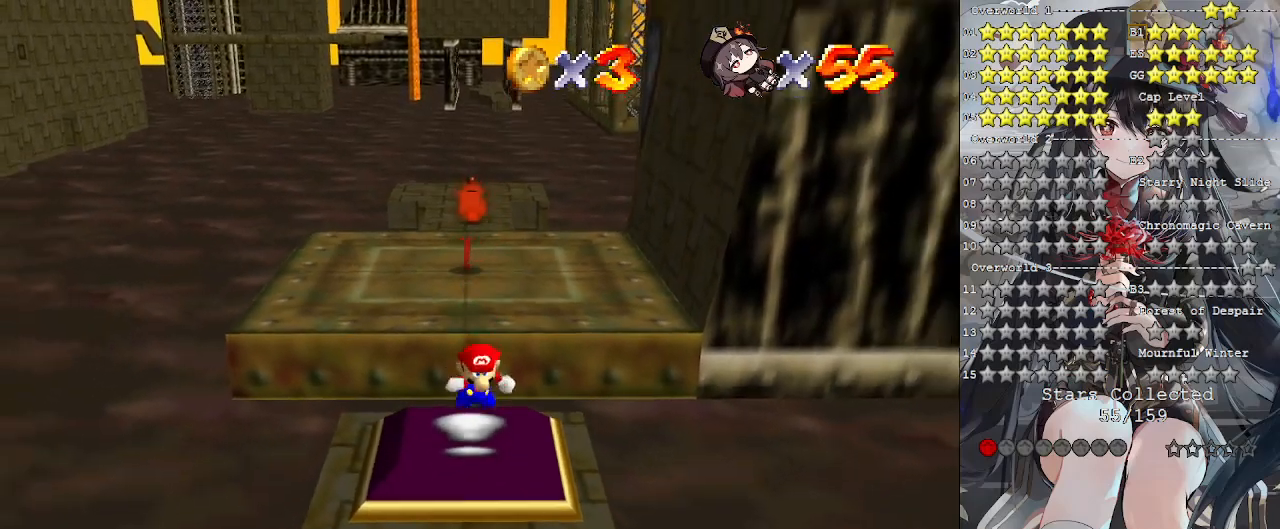
{"buttons": ["CROSS"], "left_stick": "up", "right_stick": "center", "events": [[33, "left_stick", "up"], [133, "CROSS", "down"]]}
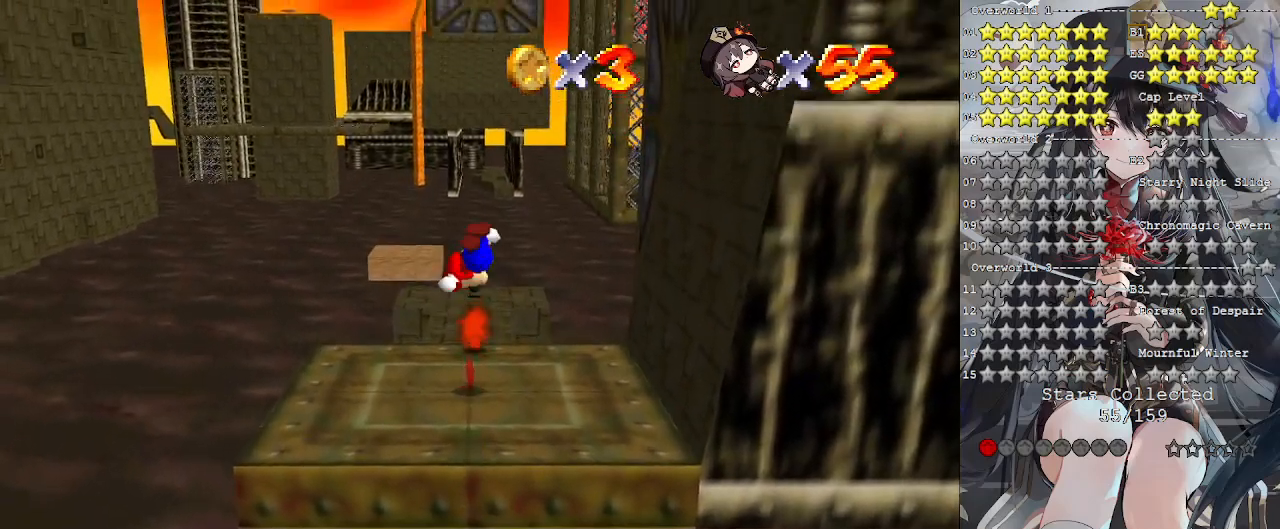
{"buttons": [], "left_stick": "down-right", "right_stick": "center", "events": [[67, "CROSS", "up"], [200, "right_stick", "right"], [333, "right_stick", "center"], [367, "left_stick", "center"], [433, "left_stick", "down-right"]]}
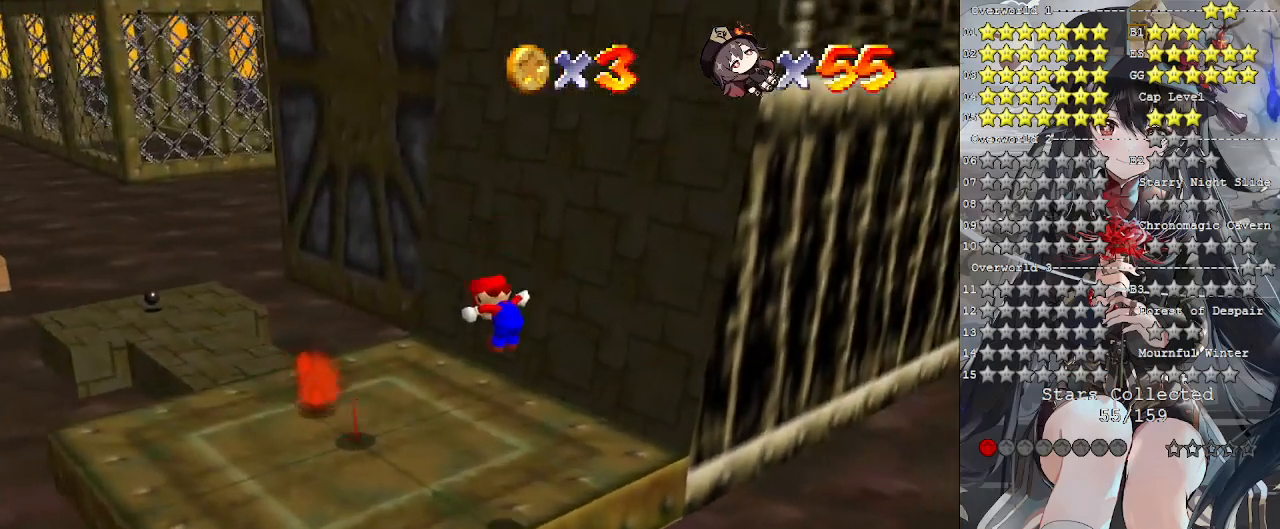
{"buttons": [], "left_stick": "up-left", "right_stick": "right", "events": [[167, "left_stick", "center"], [267, "CROSS", "down"], [333, "left_stick", "up-left"], [367, "CROSS", "up"], [500, "right_stick", "right"]]}
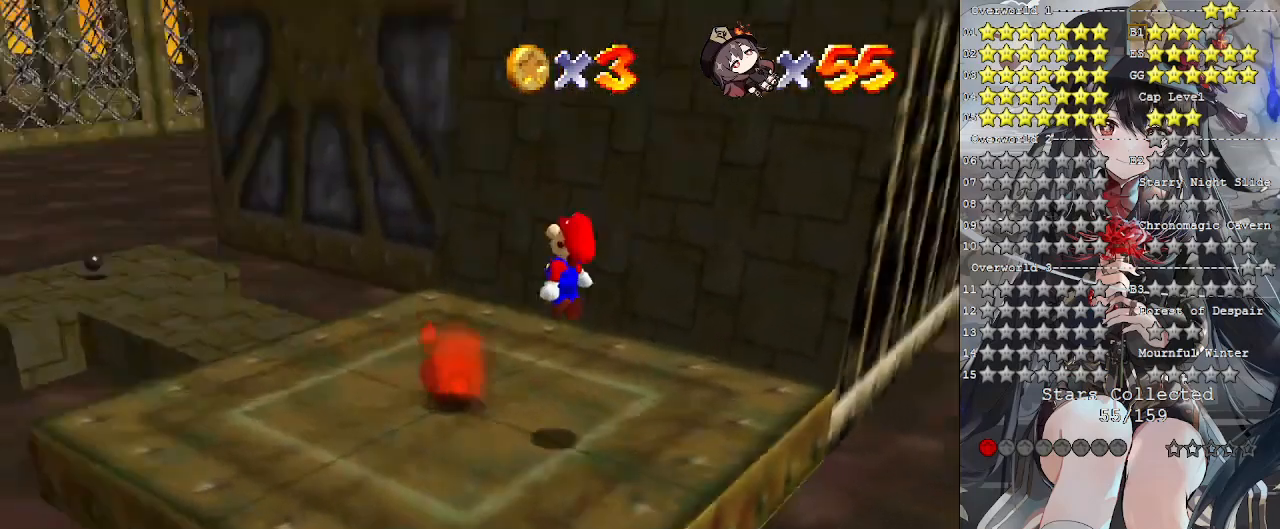
{"buttons": [], "left_stick": "up", "right_stick": "center", "events": [[67, "left_stick", "down-right"], [67, "right_stick", "center"], [200, "left_stick", "up"]]}
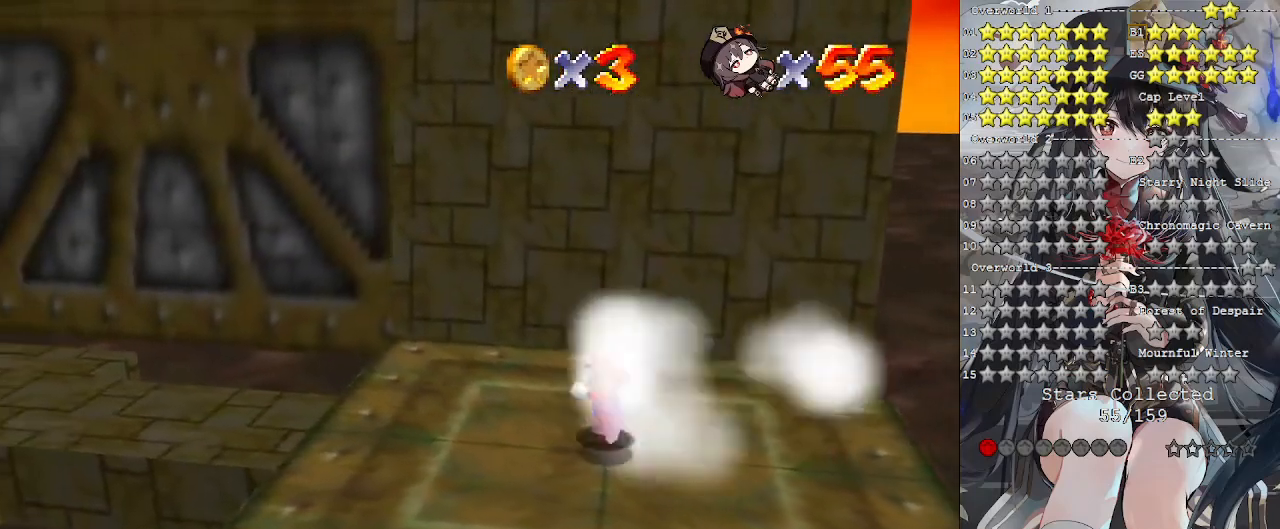
{"buttons": [], "left_stick": "right", "right_stick": "center", "events": [[467, "left_stick", "right"]]}
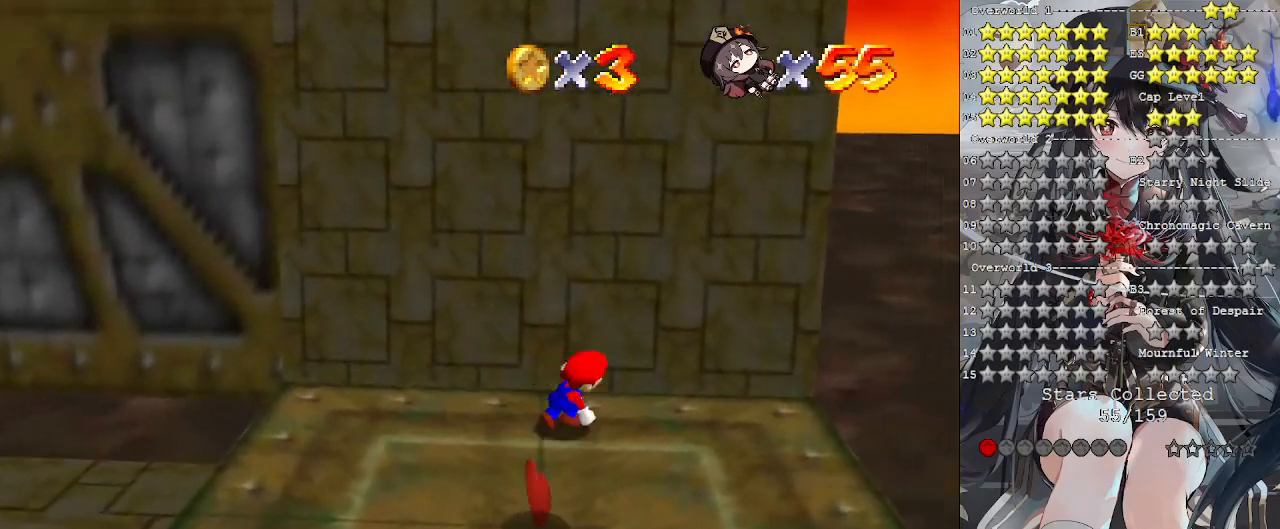
{"buttons": [], "left_stick": "left", "right_stick": "left", "events": [[33, "left_stick", "down-right"], [233, "left_stick", "down"], [233, "right_stick", "left"], [333, "left_stick", "down-left"], [400, "right_stick", "center"], [467, "left_stick", "left"], [500, "right_stick", "left"]]}
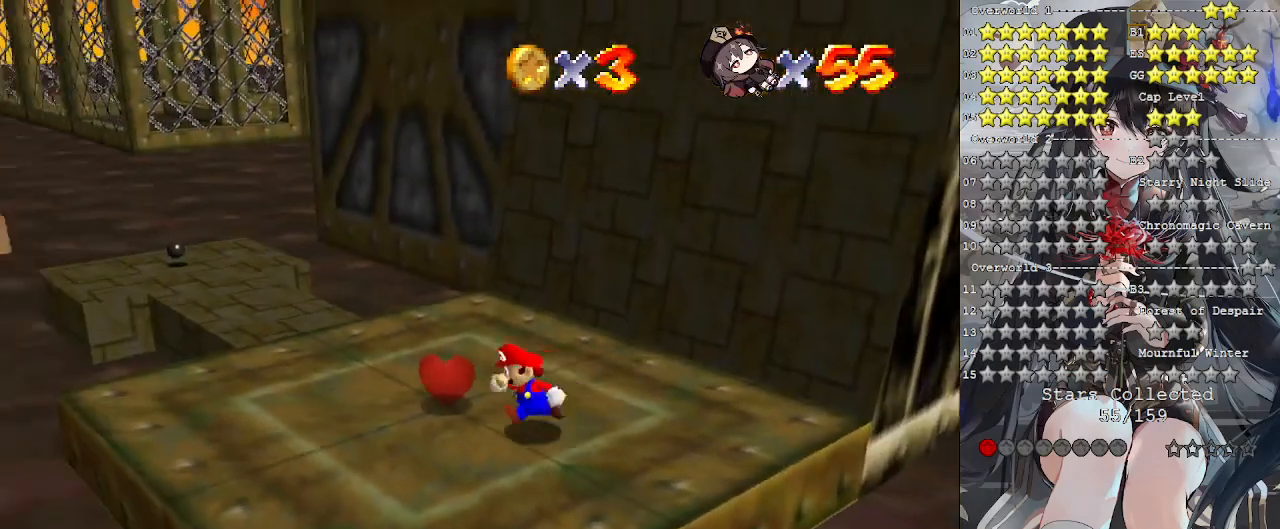
{"buttons": [], "left_stick": "down-right", "right_stick": "center", "events": [[167, "left_stick", "up"], [167, "right_stick", "center"], [433, "left_stick", "down-right"]]}
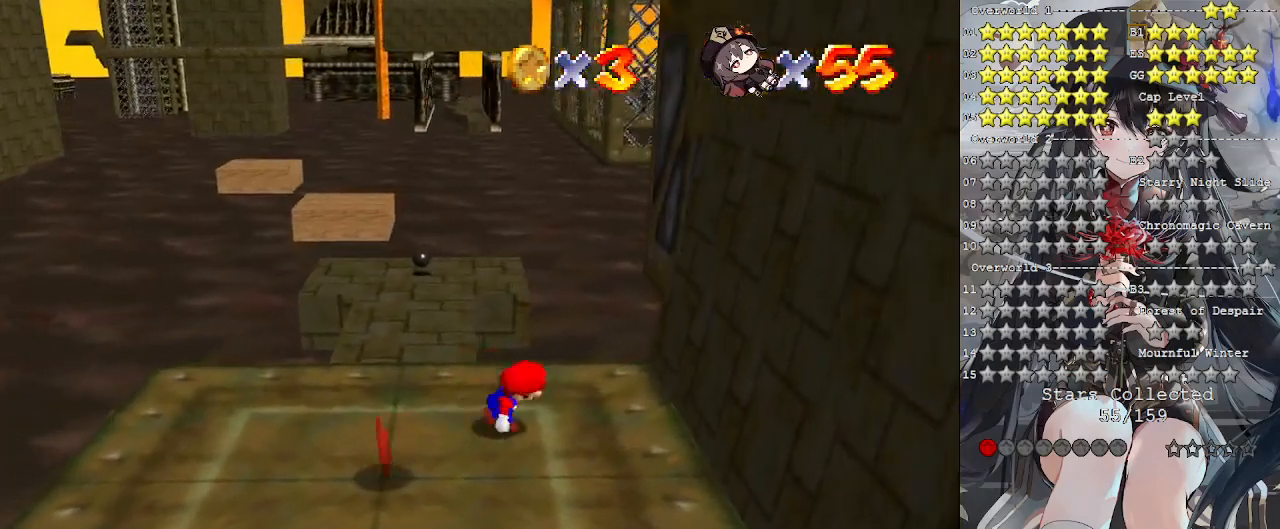
{"buttons": [], "left_stick": "left", "right_stick": "center", "events": [[100, "left_stick", "down"], [200, "left_stick", "down-left"], [400, "left_stick", "left"]]}
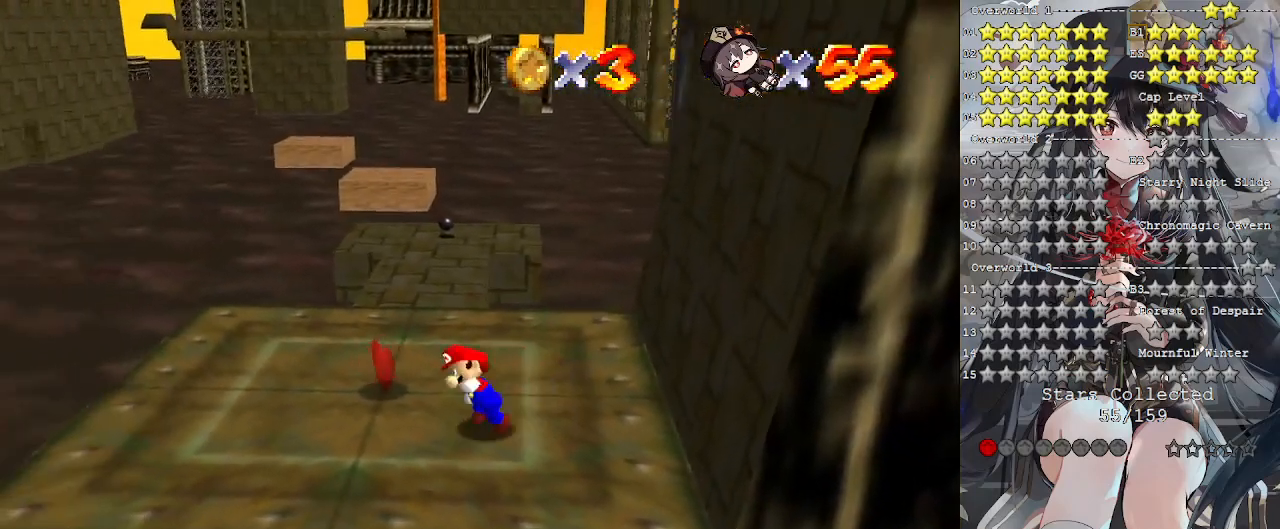
{"buttons": [], "left_stick": "up-right", "right_stick": "center", "events": [[233, "left_stick", "up"], [300, "left_stick", "up-right"]]}
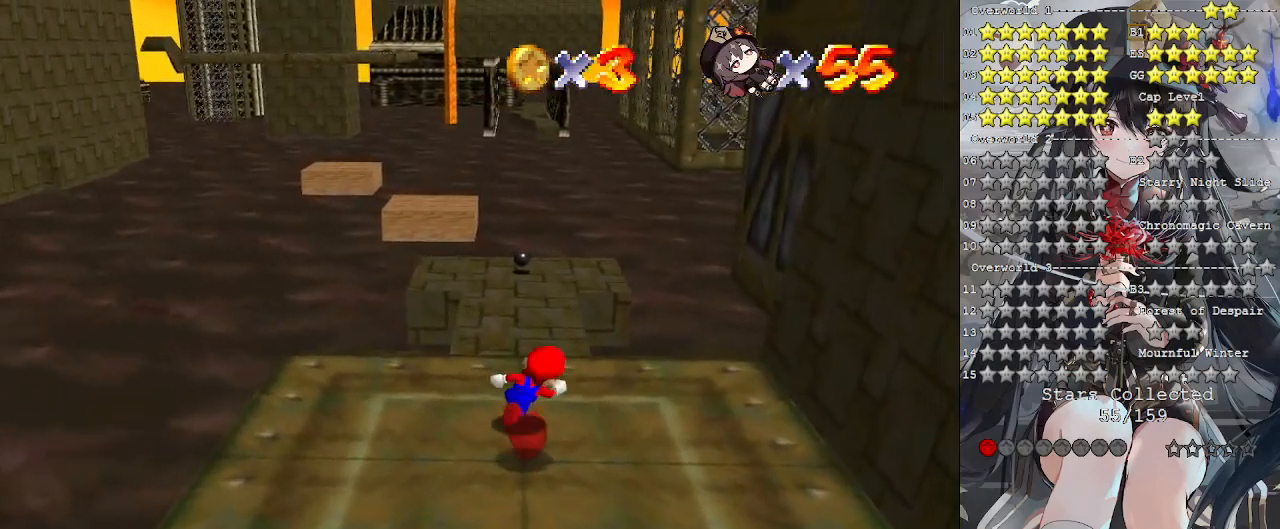
{"buttons": [], "left_stick": "down-left", "right_stick": "center", "events": [[33, "left_stick", "right"], [200, "left_stick", "down-right"], [367, "left_stick", "down"], [467, "left_stick", "down-left"]]}